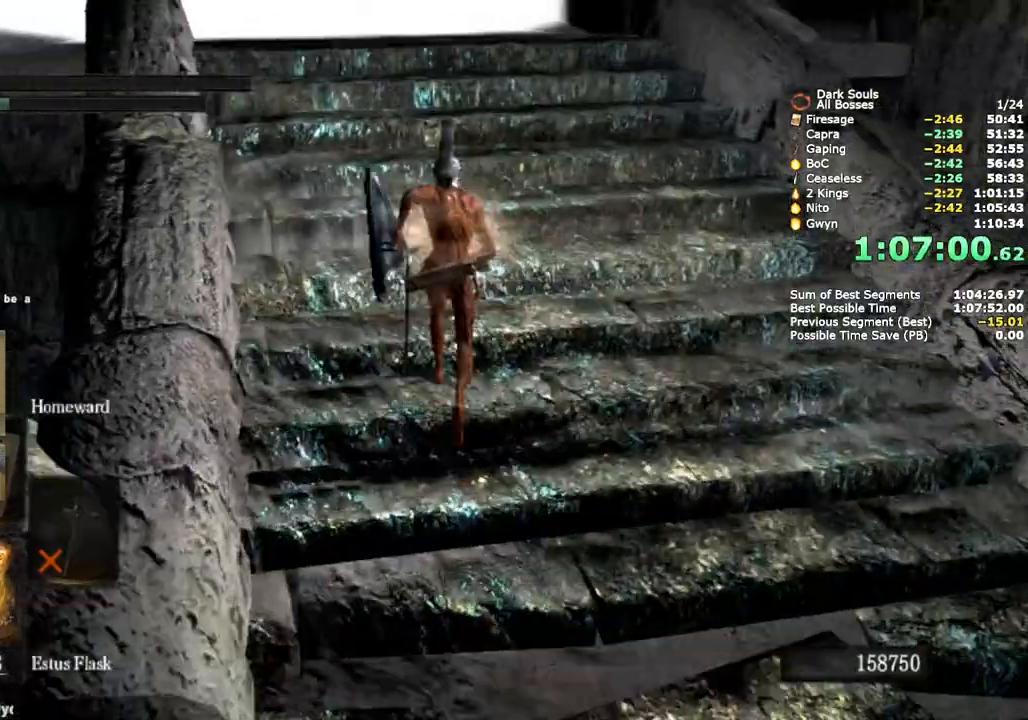
Gameplay with a controller (PlayStation layout); each line is a JSON object with the inputs held at the frame after it (dt_ms = milliseconds from this image to that frame). "button_events" lists button changes between this image and that frame as [ms after this image, input, new state], when the widget could be followed in between (sticks are given only as held states). This document gives stick clicks only as held states, not as events. Not read: L1 R1 SELECT right_stick.
{"dt_ms": 1000, "buttons": ["CIRCLE"], "left_stick": "up", "button_events": []}
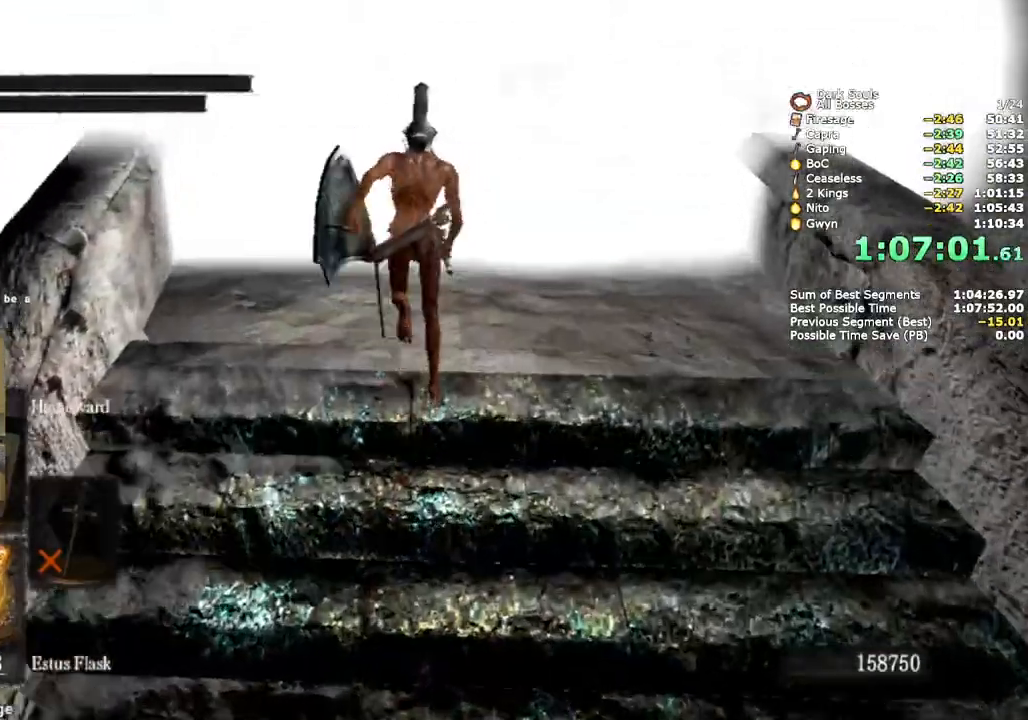
{"dt_ms": 500, "buttons": ["CIRCLE"], "left_stick": "up", "button_events": [[83, "CROSS", "down"], [167, "CROSS", "up"], [233, "CROSS", "down"], [317, "CROSS", "up"], [383, "CROSS", "down"], [450, "CROSS", "up"]]}
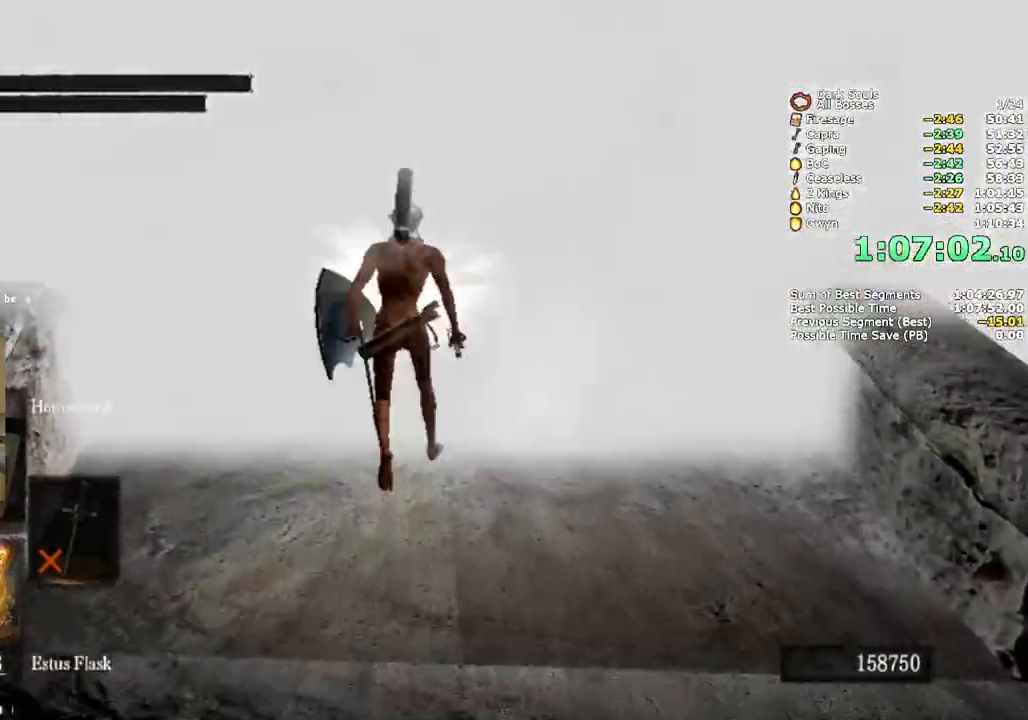
{"dt_ms": 500, "buttons": [], "left_stick": "center", "button_events": [[17, "CROSS", "down"], [83, "CROSS", "up"], [150, "CROSS", "down"], [200, "CIRCLE", "up"], [250, "CROSS", "up"]]}
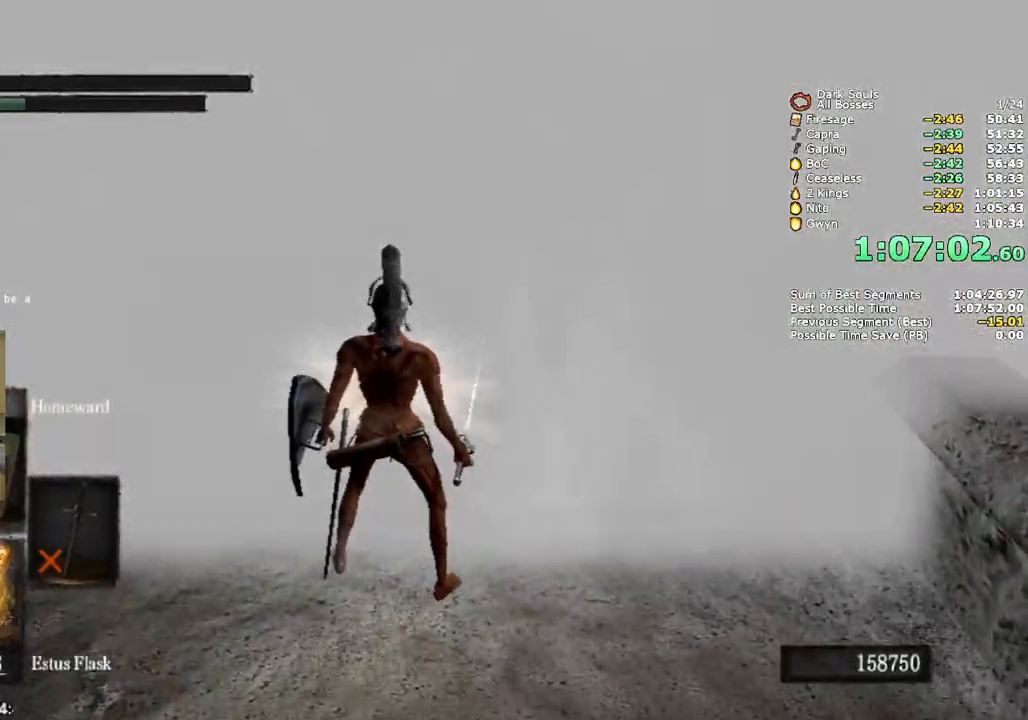
{"dt_ms": 500, "buttons": ["CROSS"], "left_stick": "center", "button_events": [[50, "START", "down"], [167, "START", "up"], [483, "CROSS", "down"]]}
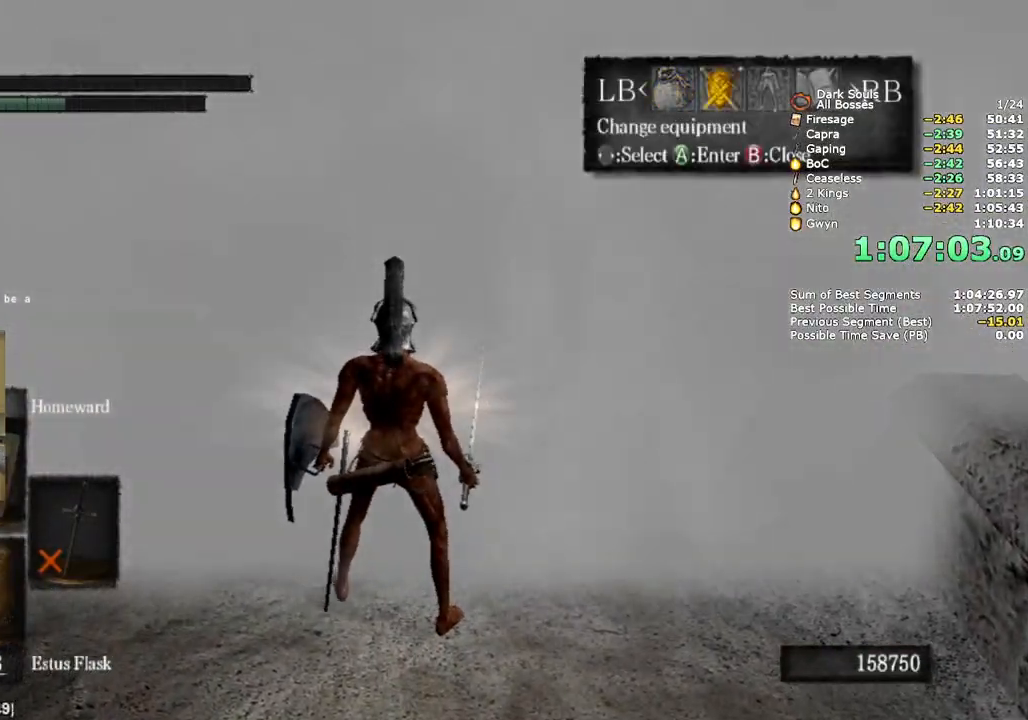
{"dt_ms": 500, "buttons": [], "left_stick": "center", "button_events": [[100, "CROSS", "up"], [217, "CROSS", "down"], [333, "CROSS", "up"]]}
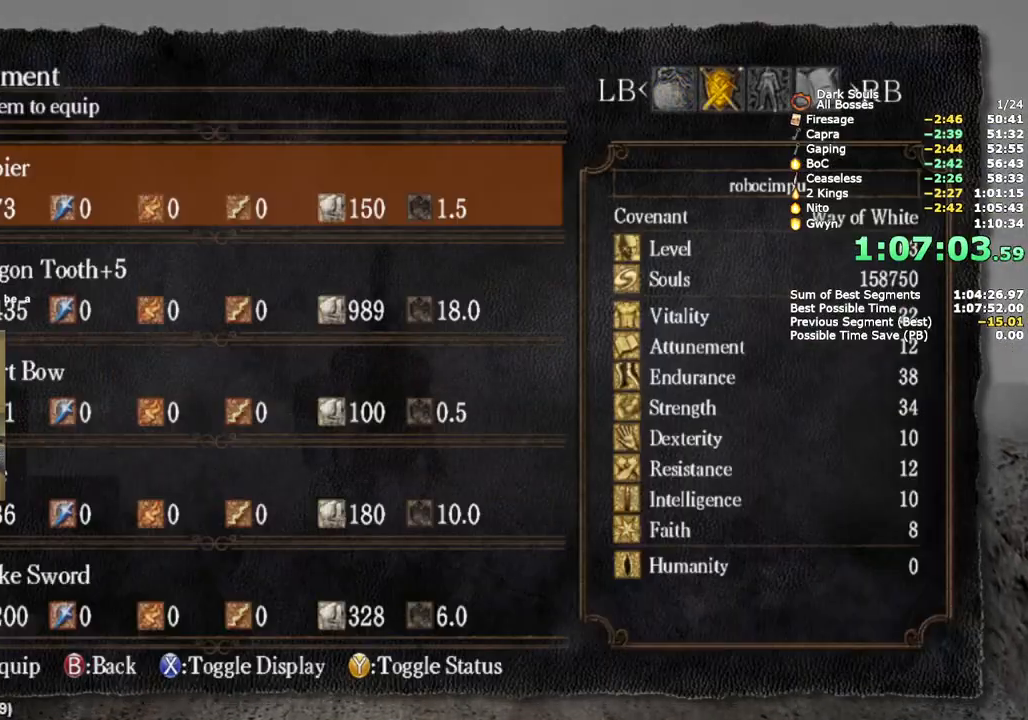
{"dt_ms": 500, "buttons": [], "left_stick": "center", "button_events": [[183, "DPAD_DOWN", "down"], [300, "CROSS", "down"], [300, "DPAD_DOWN", "up"], [433, "CROSS", "up"]]}
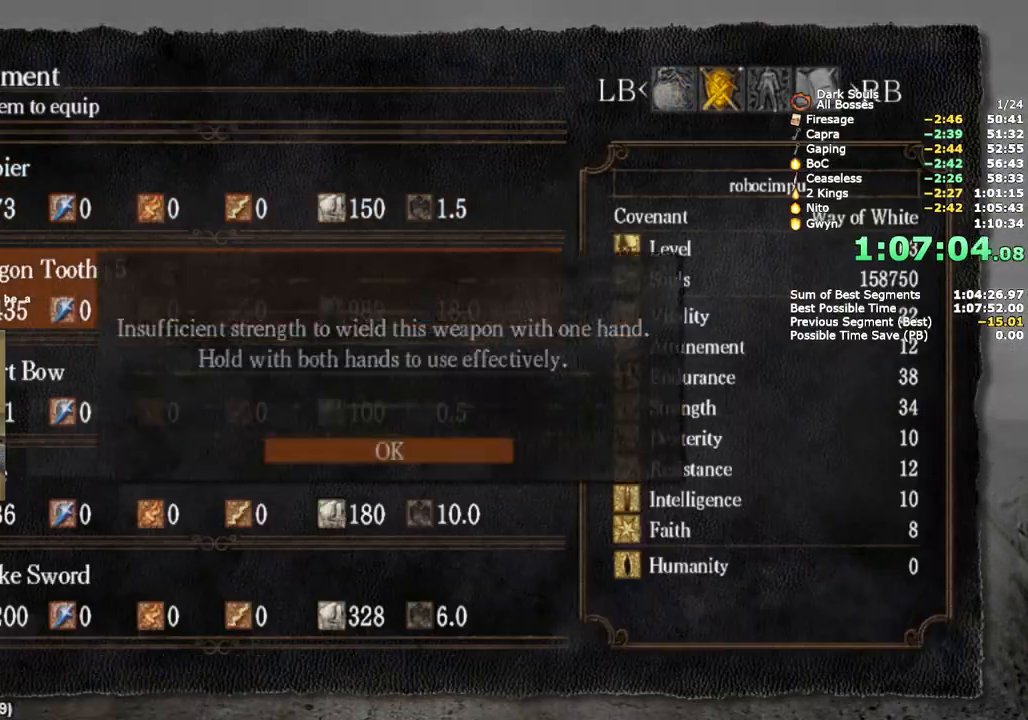
{"dt_ms": 500, "buttons": [], "left_stick": "up", "button_events": [[67, "START", "down"], [183, "START", "up"]]}
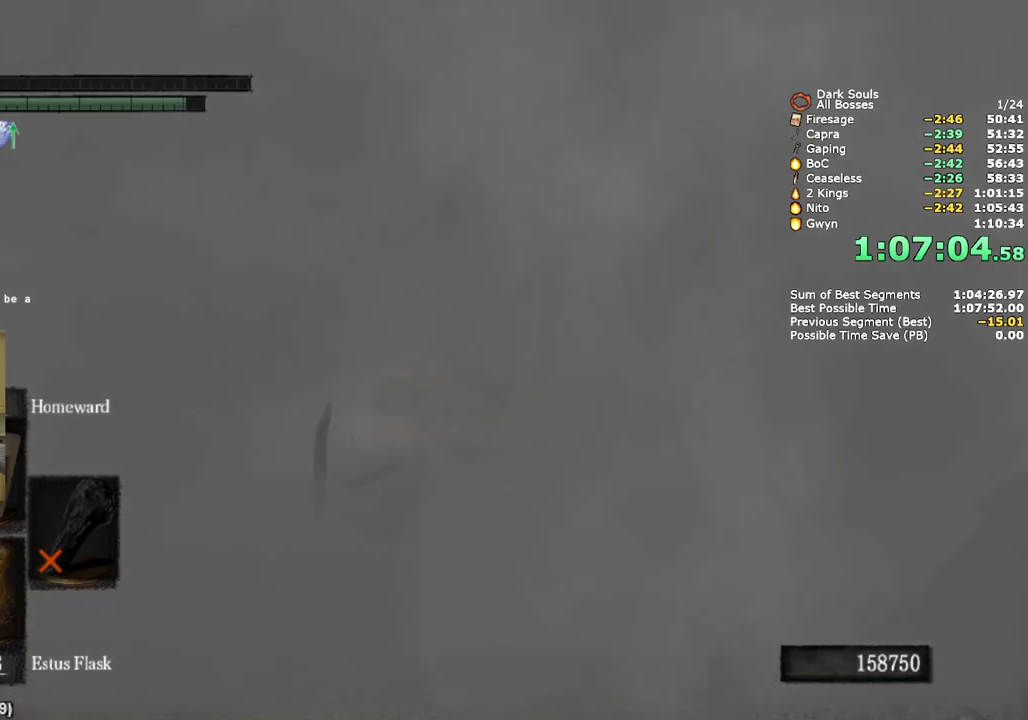
{"dt_ms": 500, "buttons": [], "left_stick": "up", "button_events": [[117, "CIRCLE", "down"], [200, "CIRCLE", "up"], [267, "CIRCLE", "down"], [333, "CIRCLE", "up"], [417, "CIRCLE", "down"], [500, "CIRCLE", "up"]]}
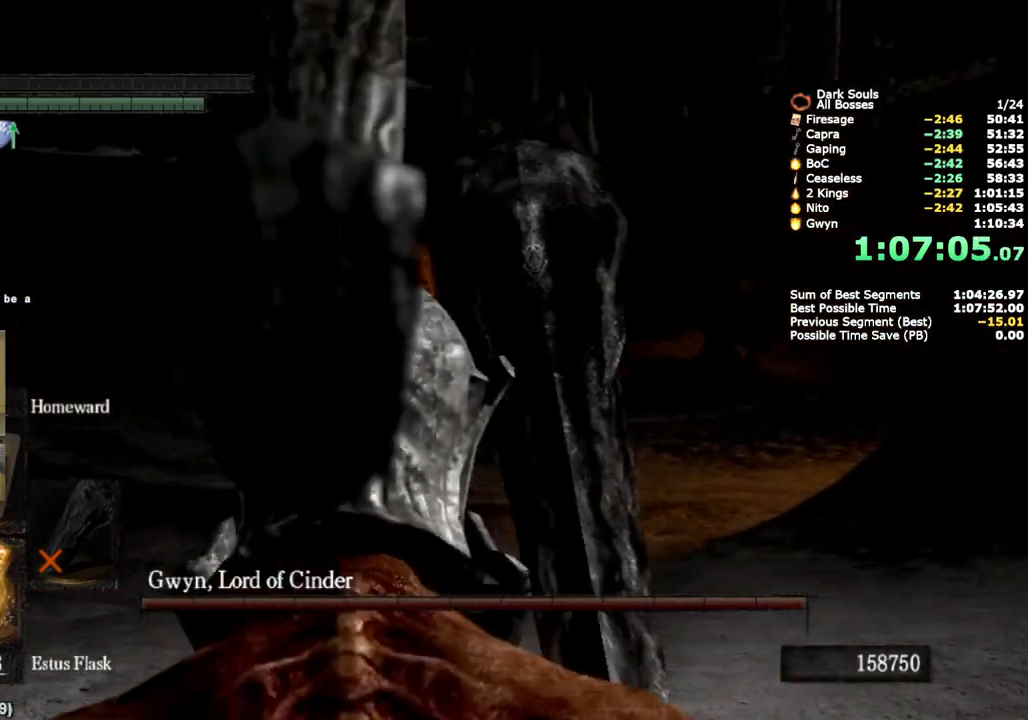
{"dt_ms": 500, "buttons": [], "left_stick": "up", "button_events": [[67, "CIRCLE", "down"], [133, "CIRCLE", "up"], [217, "CIRCLE", "down"], [283, "CIRCLE", "up"], [350, "CIRCLE", "down"], [433, "CIRCLE", "up"]]}
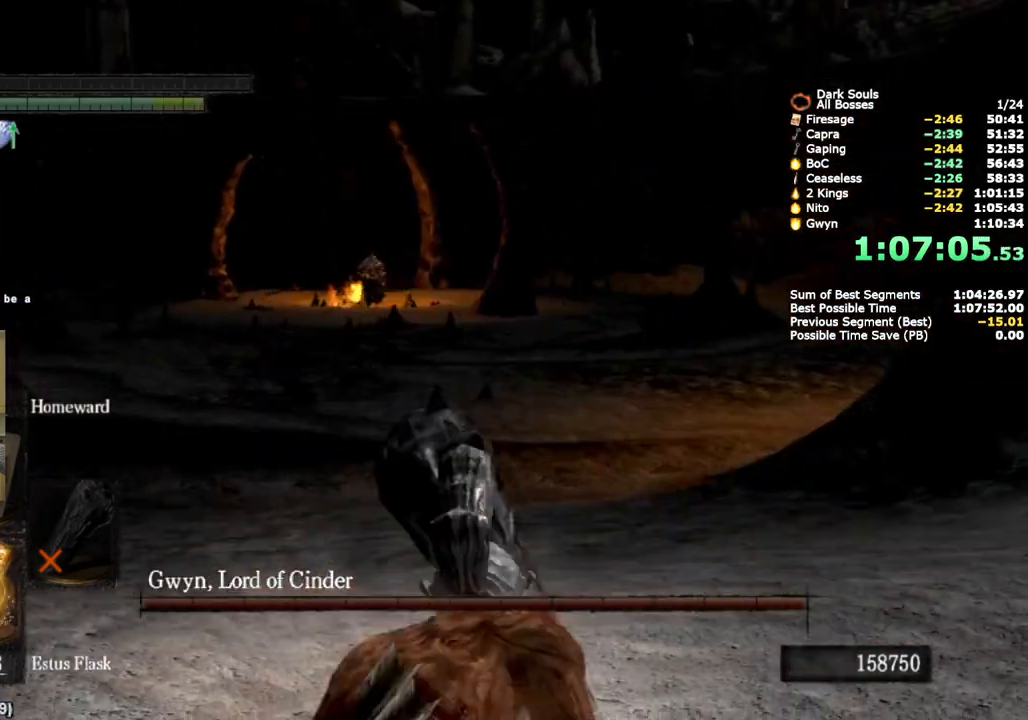
{"dt_ms": 500, "buttons": [], "left_stick": "up", "button_events": []}
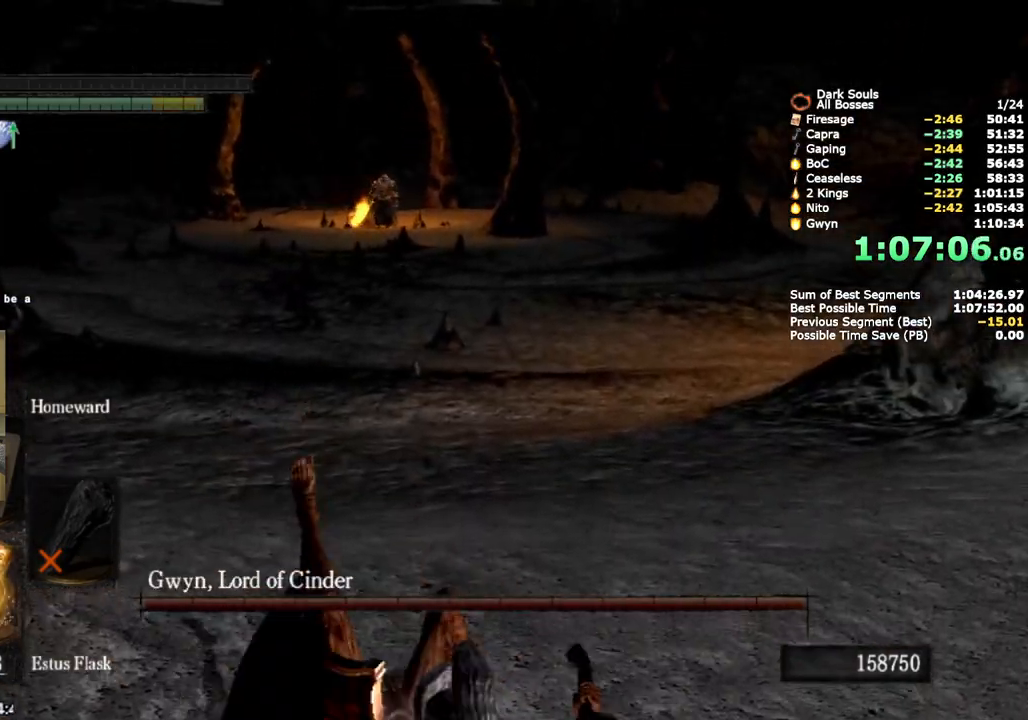
{"dt_ms": 500, "buttons": ["CIRCLE"], "left_stick": "up", "button_events": [[233, "CIRCLE", "down"]]}
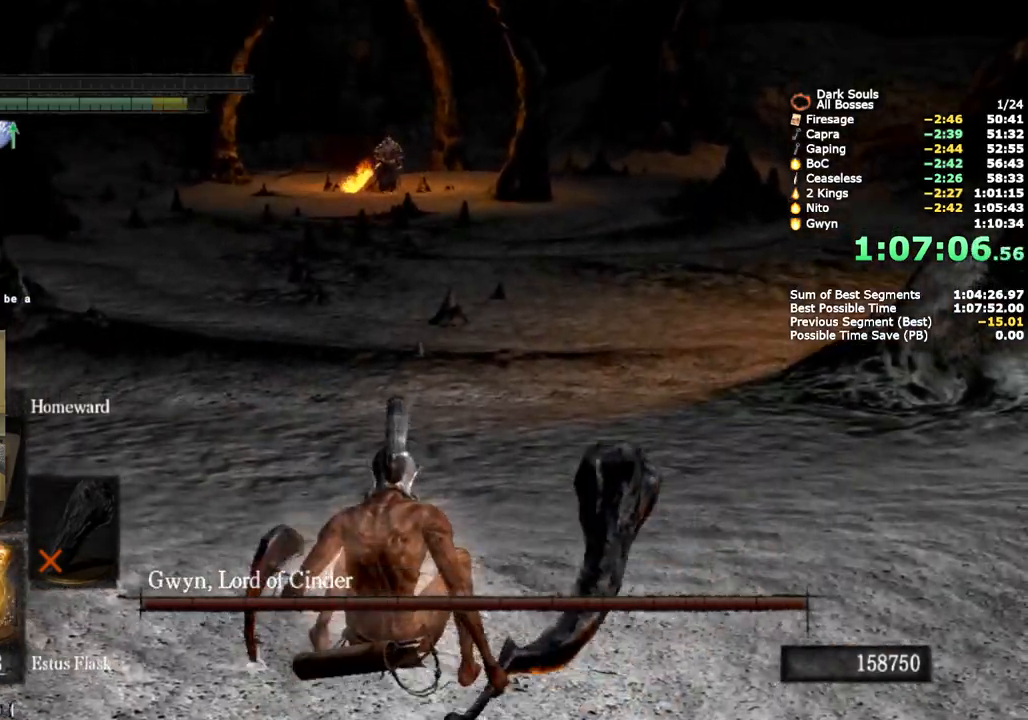
{"dt_ms": 500, "buttons": ["CIRCLE"], "left_stick": "up", "button_events": []}
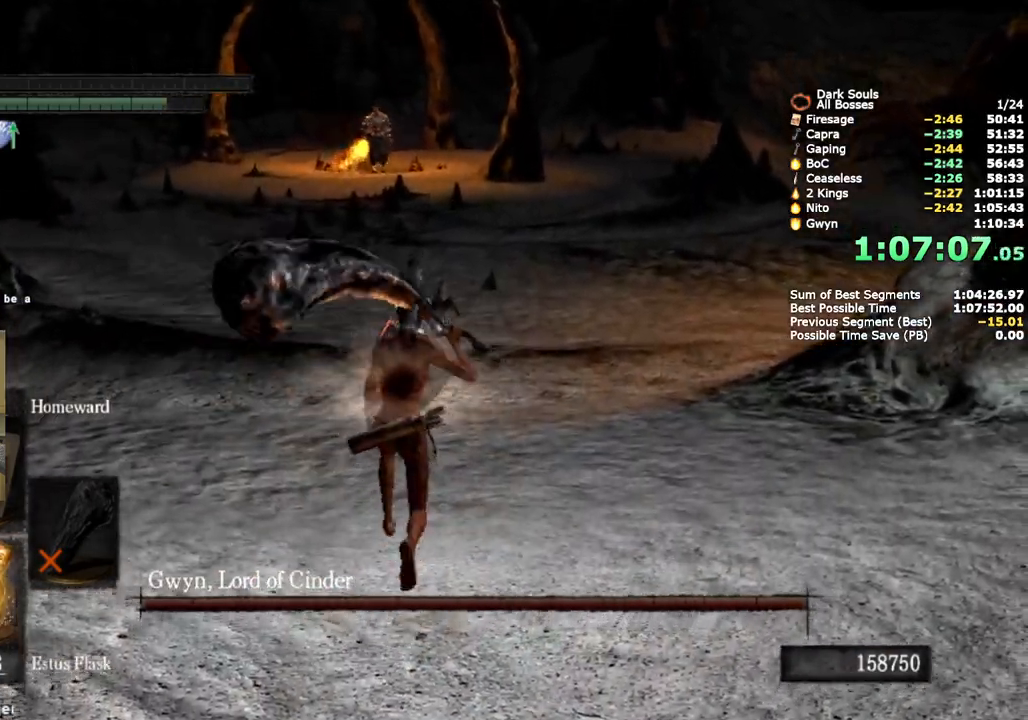
{"dt_ms": 500, "buttons": ["CIRCLE"], "left_stick": "up", "button_events": []}
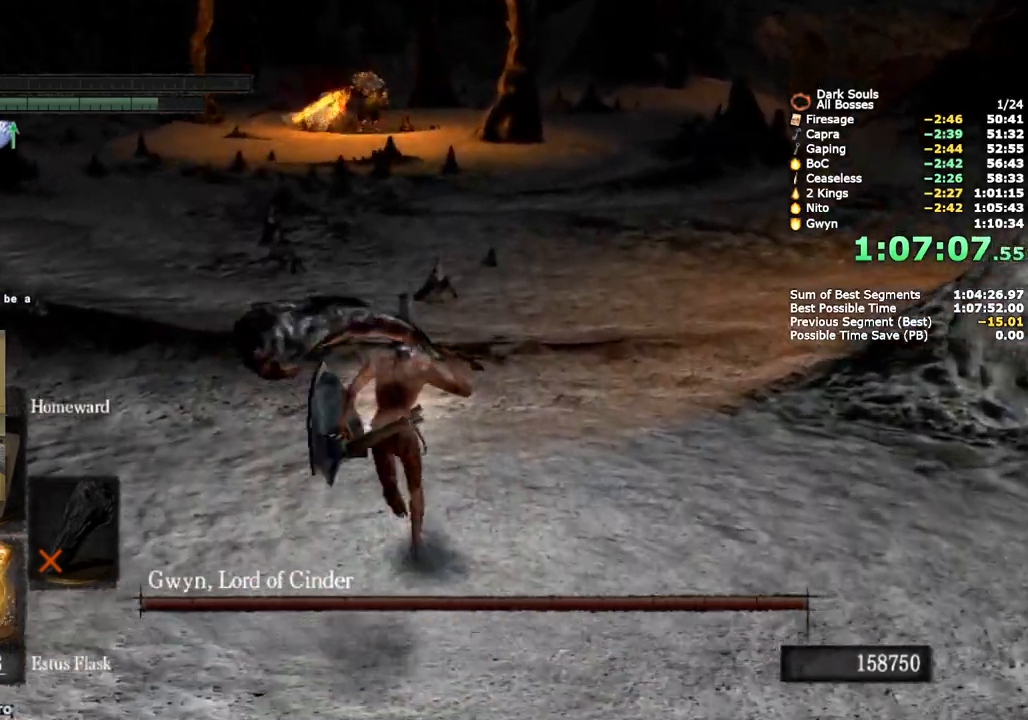
{"dt_ms": 500, "buttons": ["CIRCLE"], "left_stick": "up", "button_events": []}
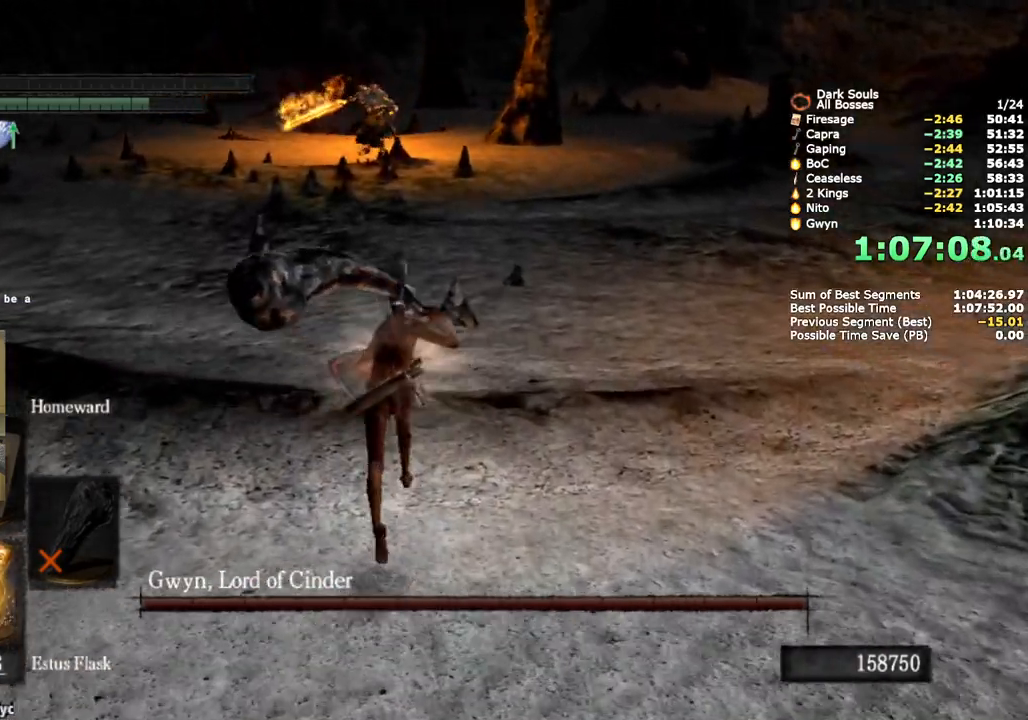
{"dt_ms": 500, "buttons": ["CIRCLE"], "left_stick": "up", "button_events": []}
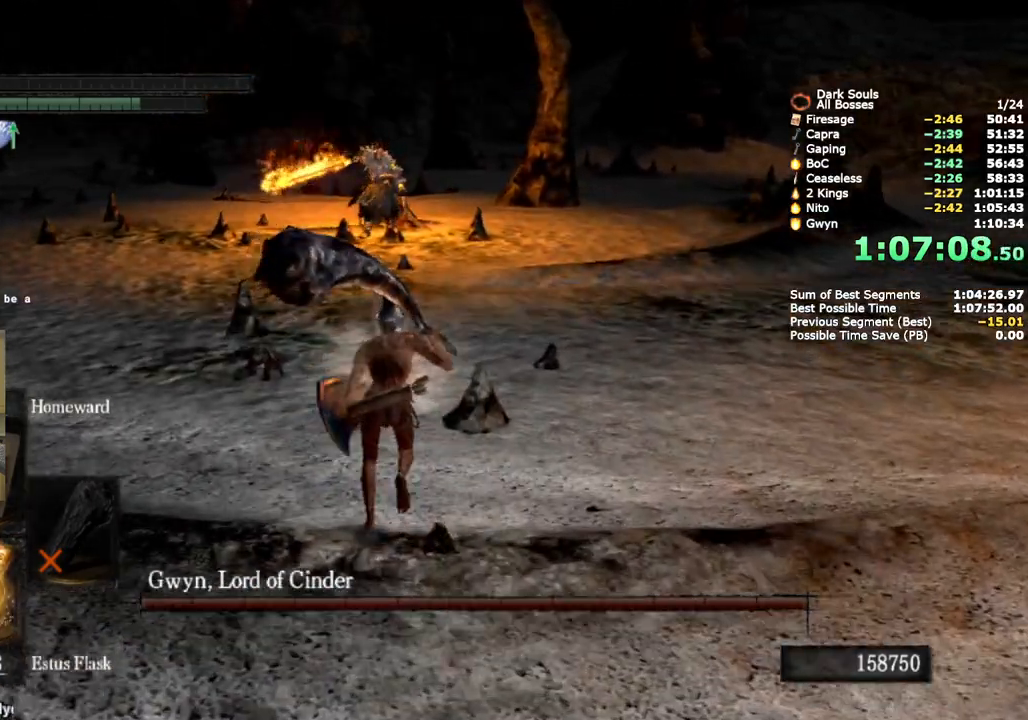
{"dt_ms": 500, "buttons": [], "left_stick": "up", "button_events": [[367, "CIRCLE", "up"]]}
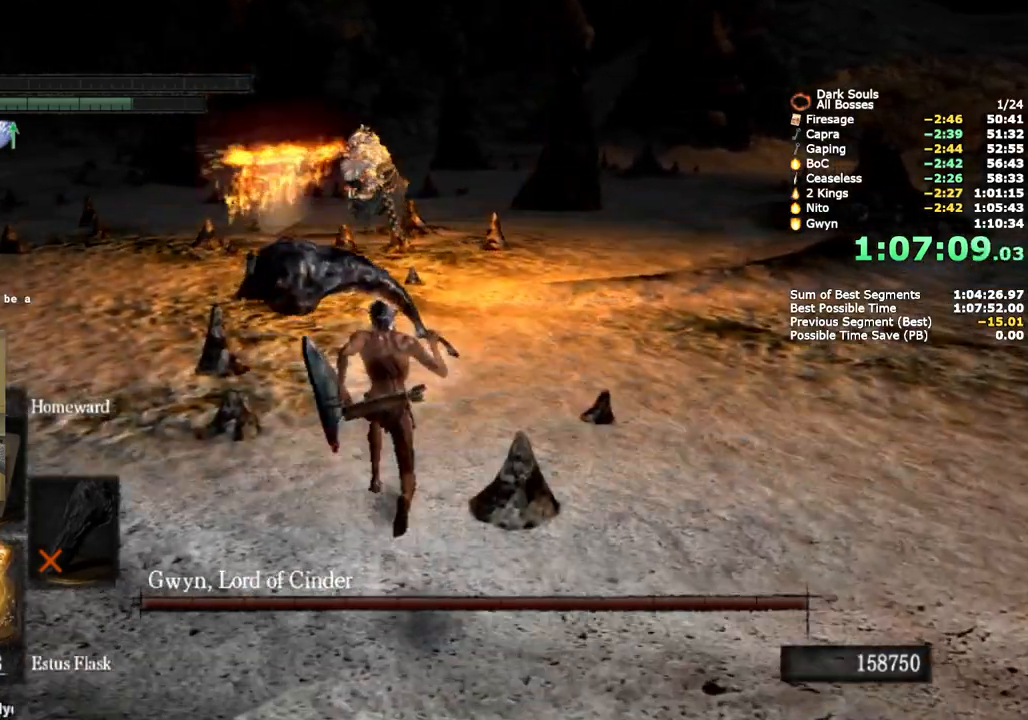
{"dt_ms": 500, "buttons": [], "left_stick": "up", "button_events": [[333, "L2", "down"], [467, "L2", "up"]]}
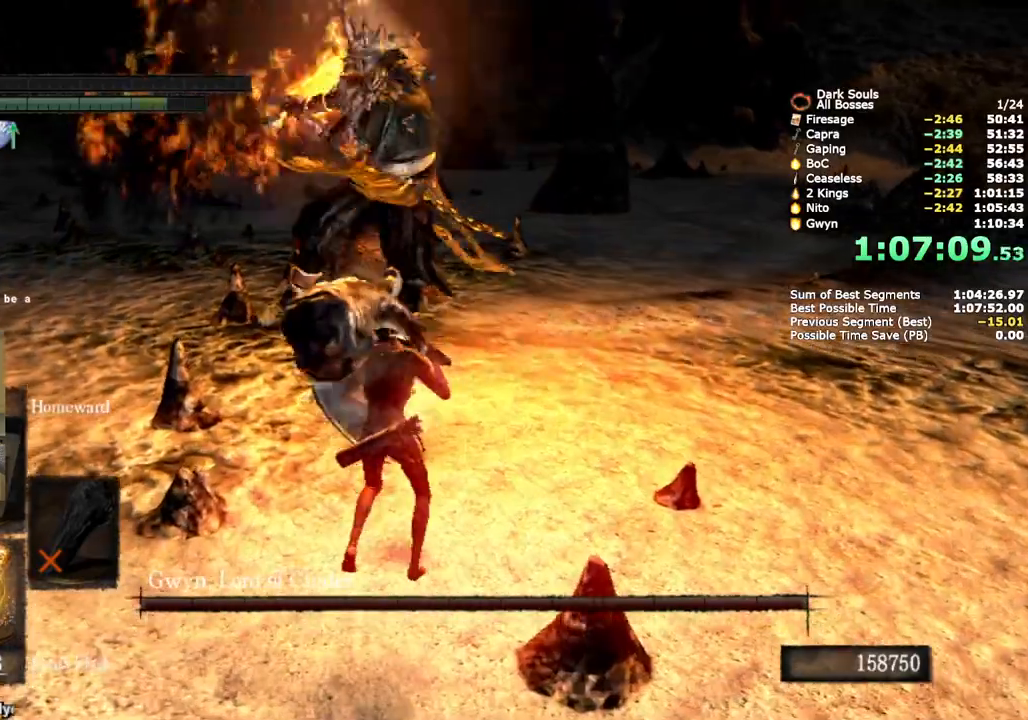
{"dt_ms": 500, "buttons": [], "left_stick": "center", "button_events": []}
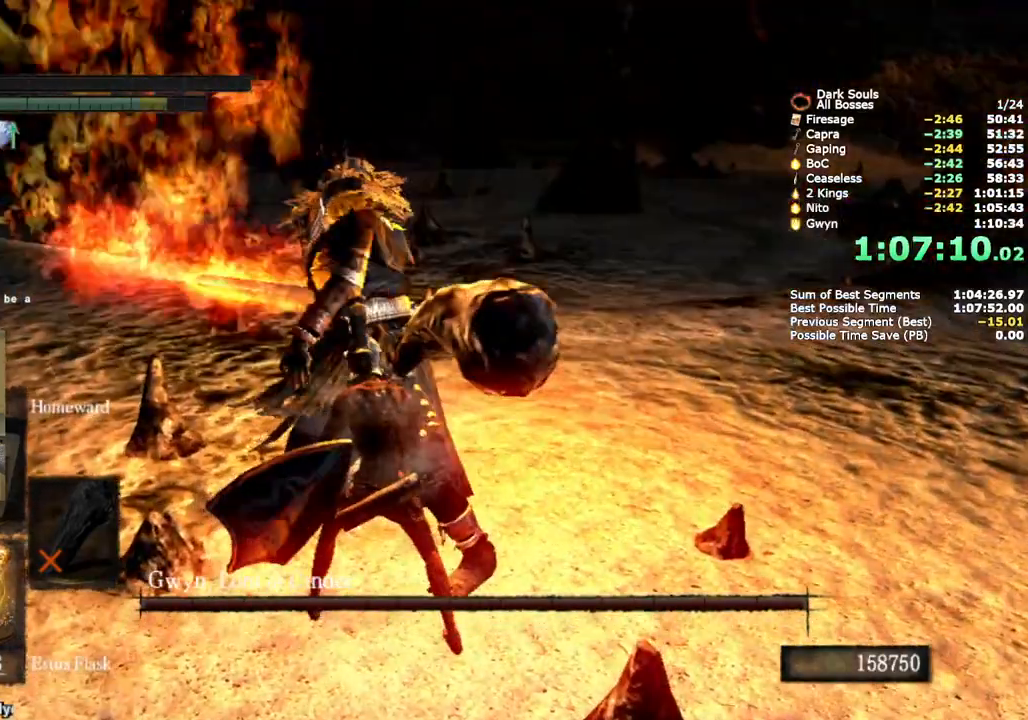
{"dt_ms": 500, "buttons": [], "left_stick": "center", "button_events": [[117, "TRIANGLE", "down"], [267, "TRIANGLE", "up"]]}
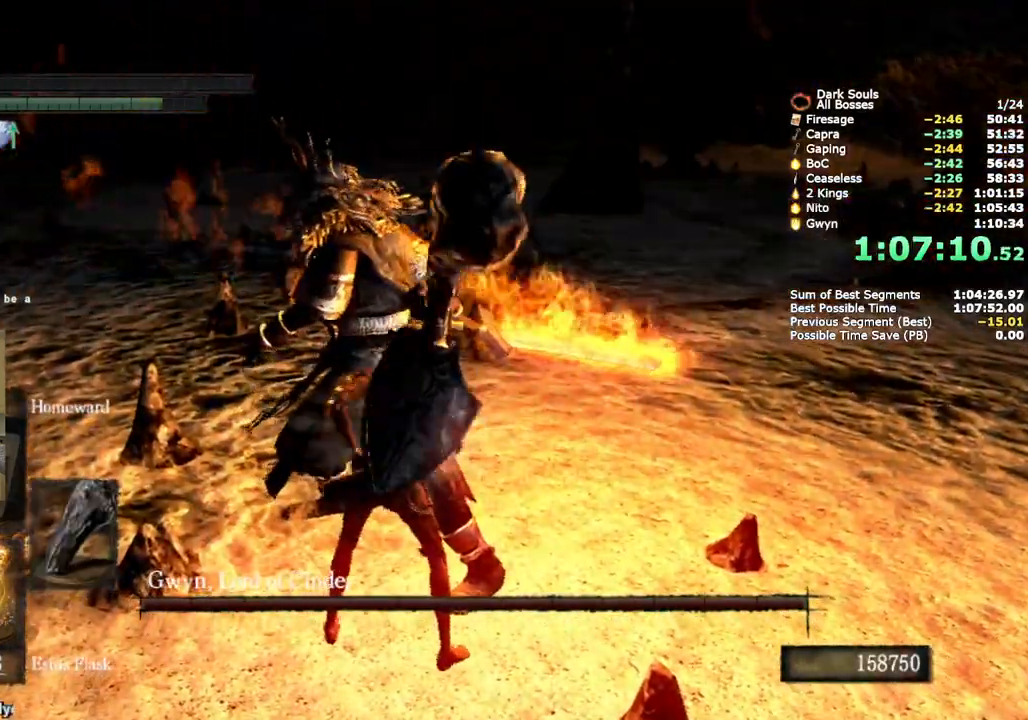
{"dt_ms": 500, "buttons": [], "left_stick": "up", "button_events": []}
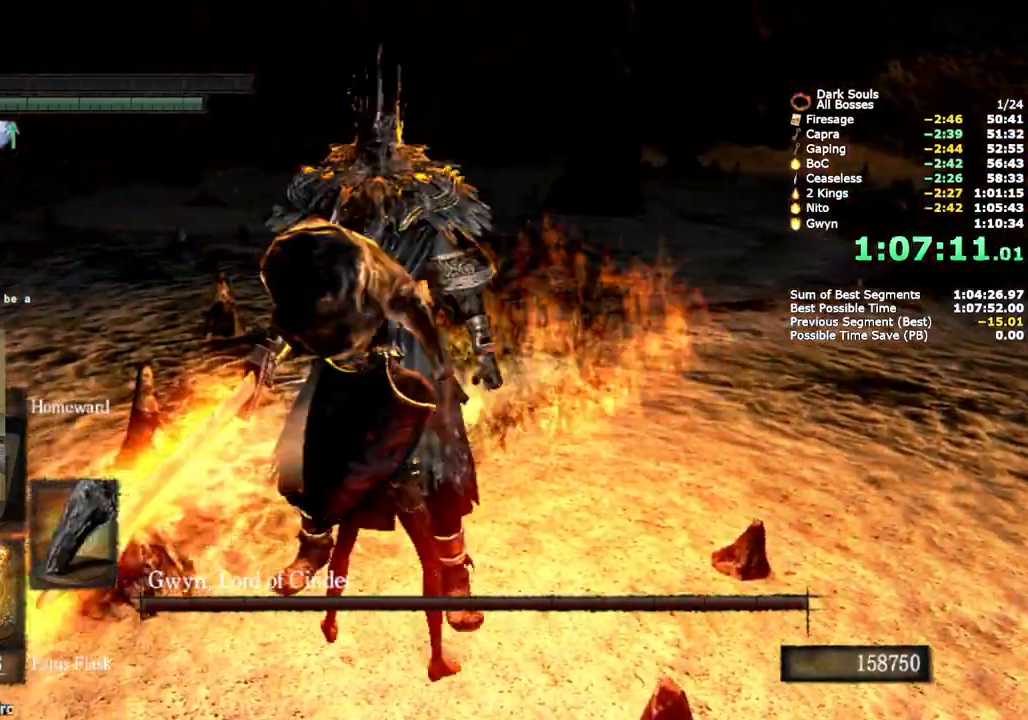
{"dt_ms": 500, "buttons": [], "left_stick": "center", "button_events": []}
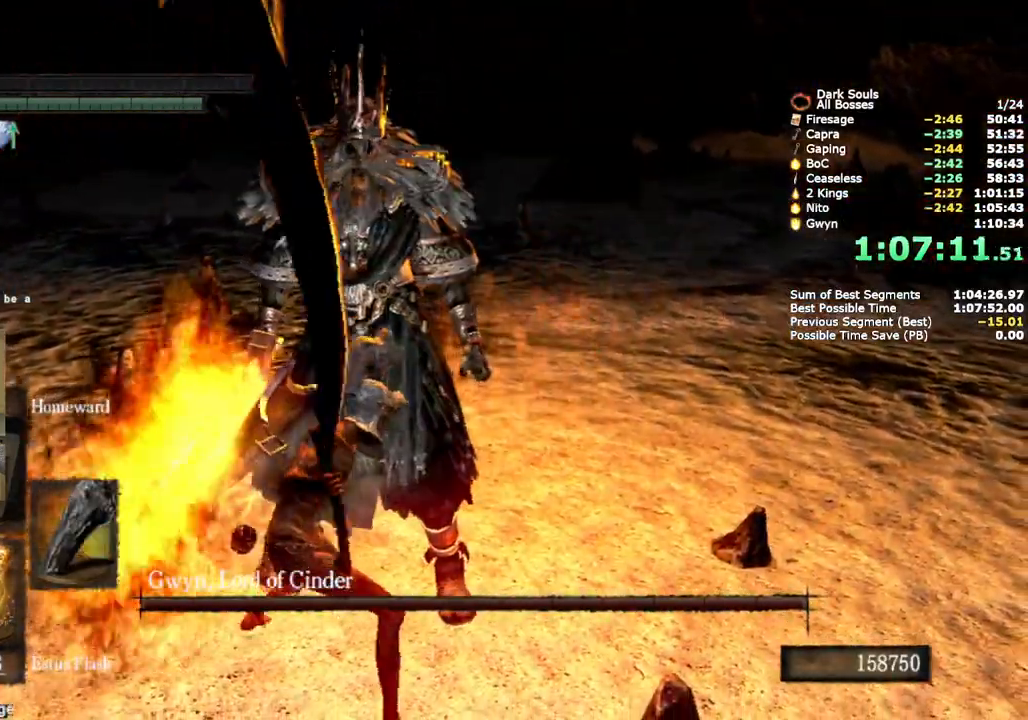
{"dt_ms": 500, "buttons": [], "left_stick": "center", "button_events": []}
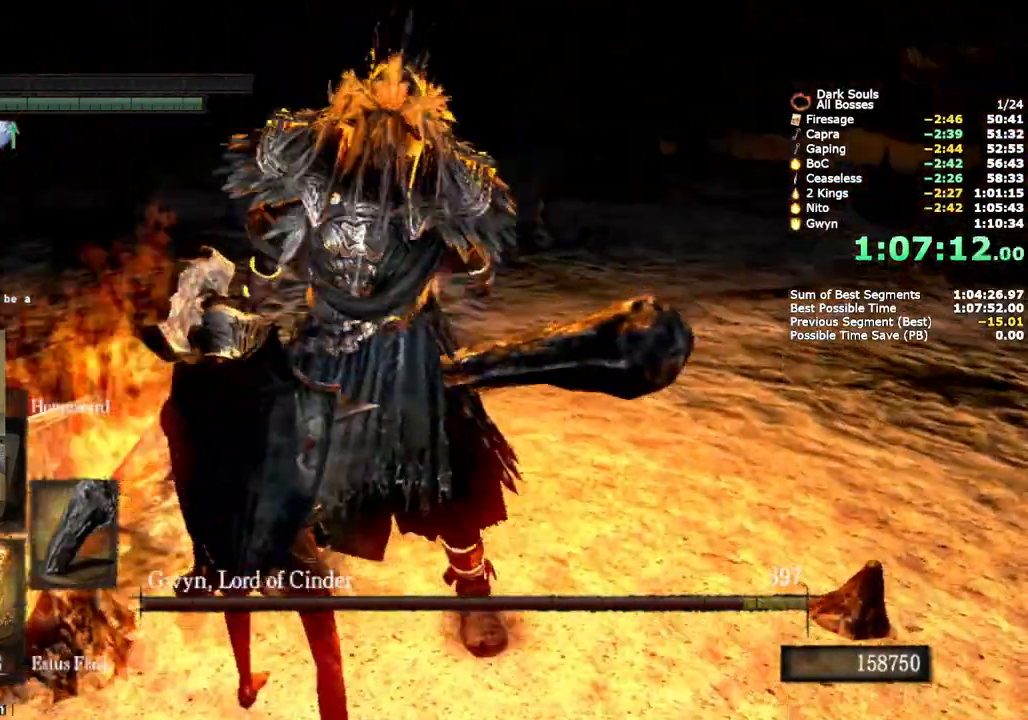
{"dt_ms": 500, "buttons": [], "left_stick": "center", "button_events": []}
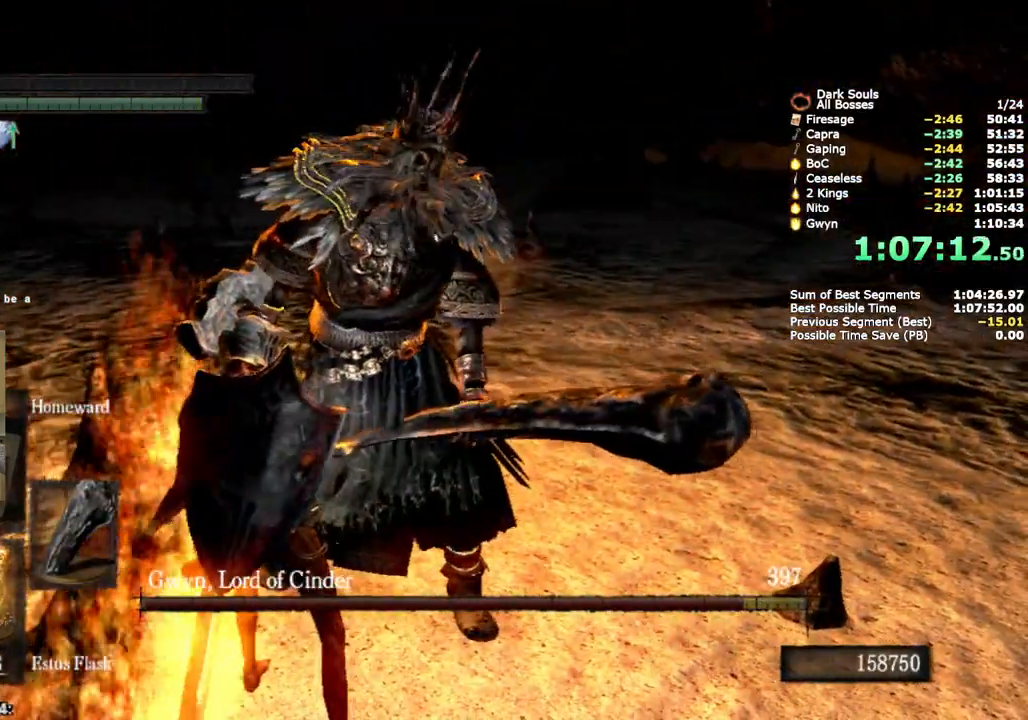
{"dt_ms": 500, "buttons": [], "left_stick": "center", "button_events": []}
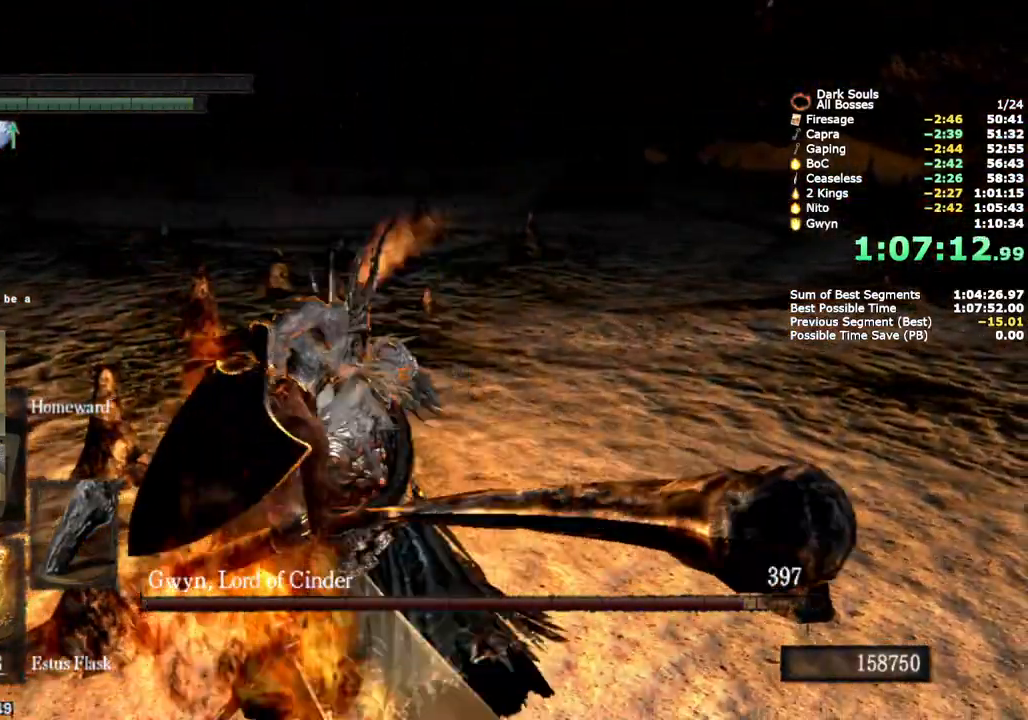
{"dt_ms": 500, "buttons": [], "left_stick": "center", "button_events": []}
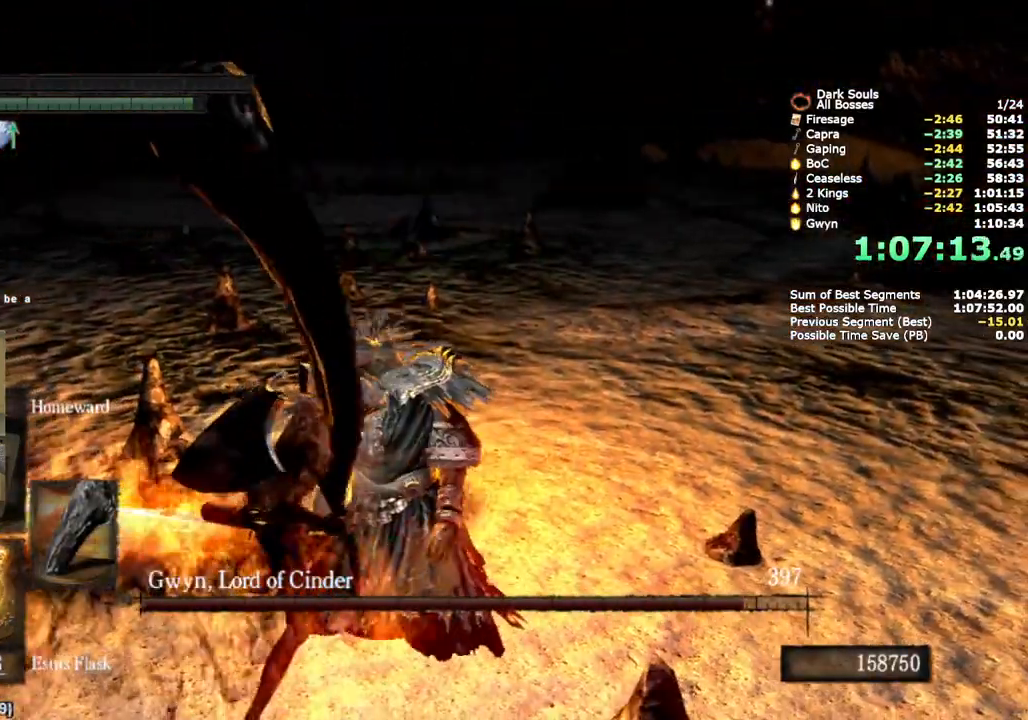
{"dt_ms": 500, "buttons": [], "left_stick": "center", "button_events": []}